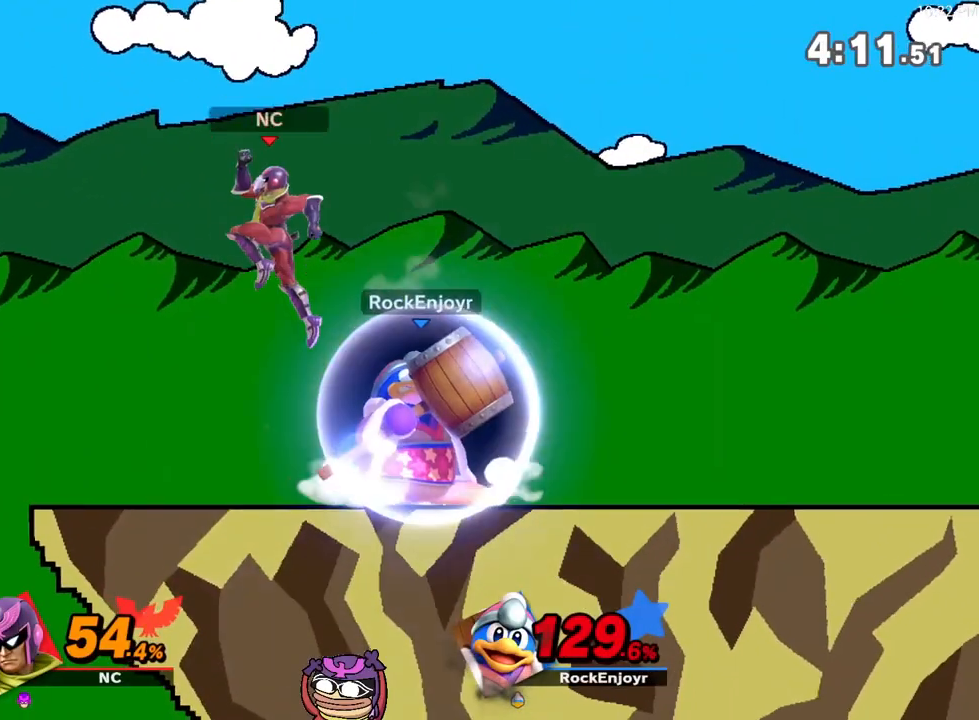
Gameplay with a controller (Nintendo layout); each line is a JSON object with the inputs held at the frame after it (dt_ms = milliseconds from this image to that frame). "events" lists button and stick changes between this image and that frame as [ms after this image, input, new state], when the widget could be followed in between. Not read: L3 R3.
{"dt_ms": 500, "buttons": ["X"], "left_stick": "up-left", "right_stick": "center", "events": [[17, "left_stick", "right"], [117, "X", "up"], [167, "X", "down"], [450, "left_stick", "up-left"]]}
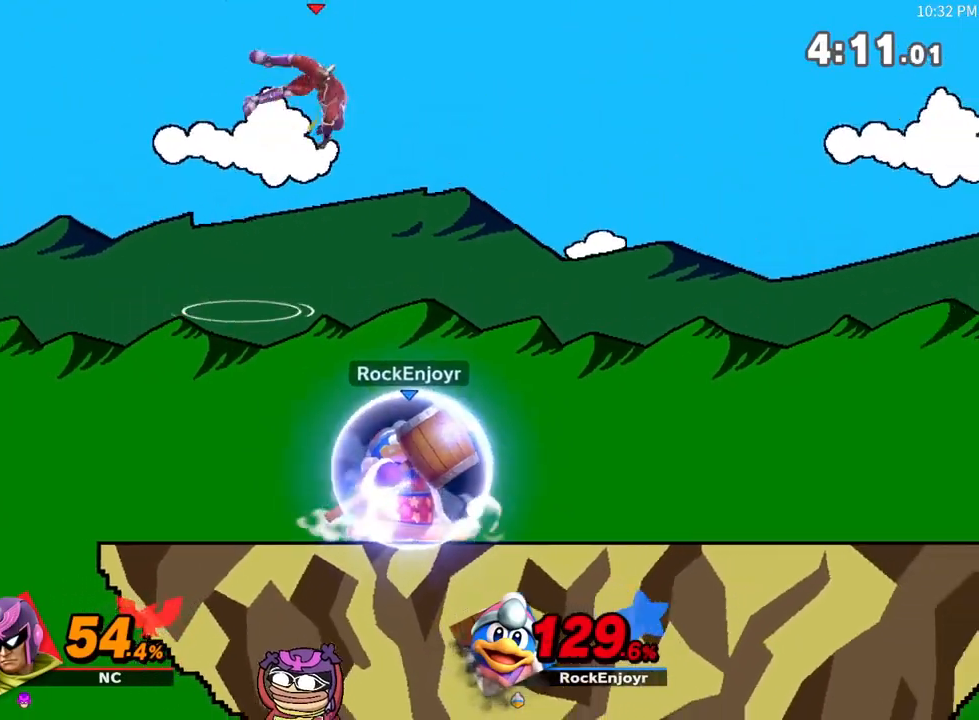
{"dt_ms": 500, "buttons": ["X"], "left_stick": "left", "right_stick": "center", "events": [[17, "left_stick", "left"]]}
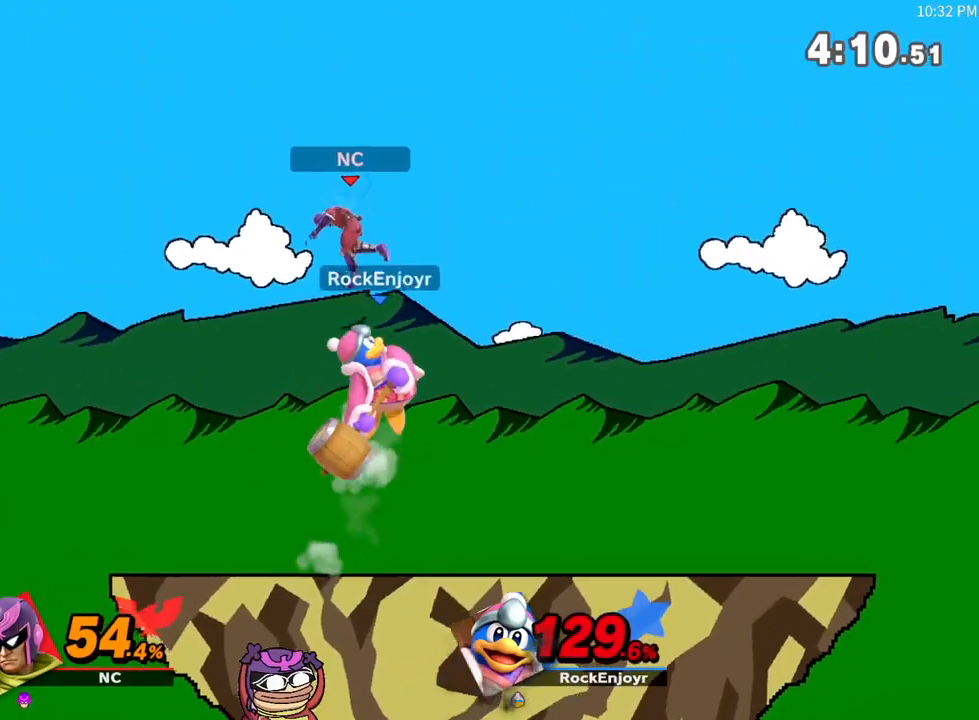
{"dt_ms": 1000, "buttons": ["A"], "left_stick": "right", "right_stick": "center"}
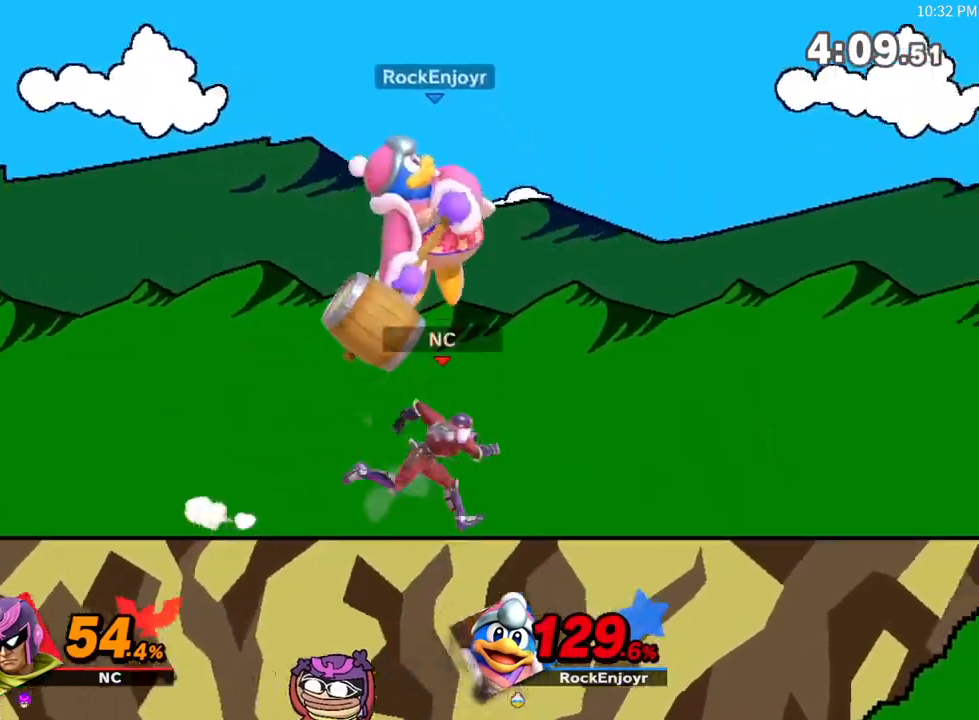
{"dt_ms": 500, "buttons": ["X"], "left_stick": "center", "right_stick": "center", "events": [[167, "A", "up"], [200, "left_stick", "center"], [383, "X", "down"]]}
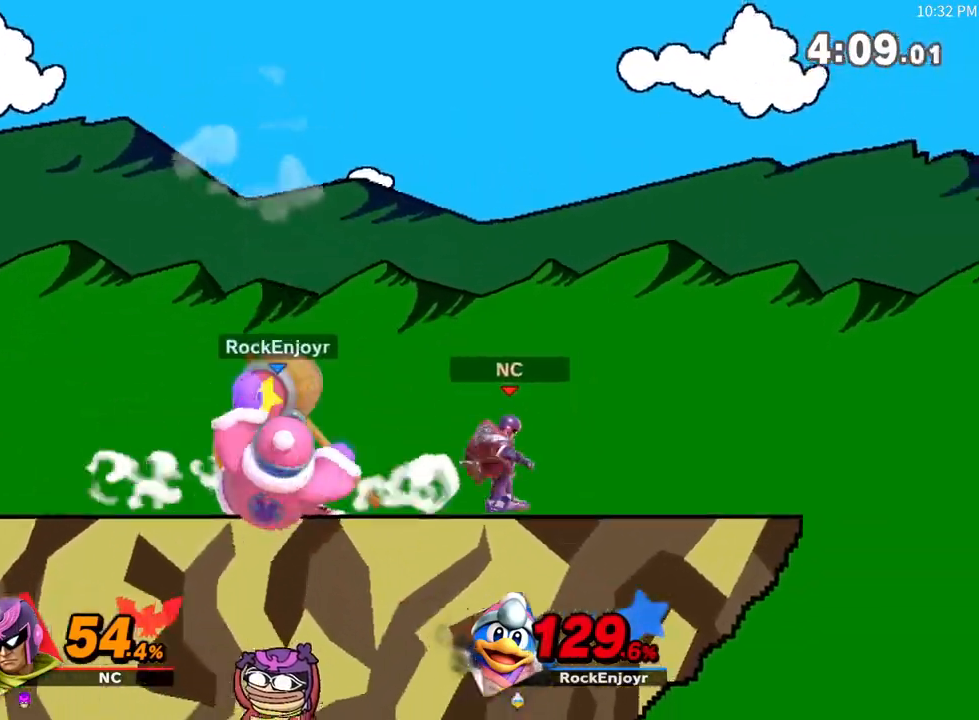
{"dt_ms": 500, "buttons": ["X"], "left_stick": "center", "right_stick": "center", "events": [[167, "left_stick", "left"], [233, "X", "up"], [383, "left_stick", "down"], [417, "X", "down"], [450, "left_stick", "center"]]}
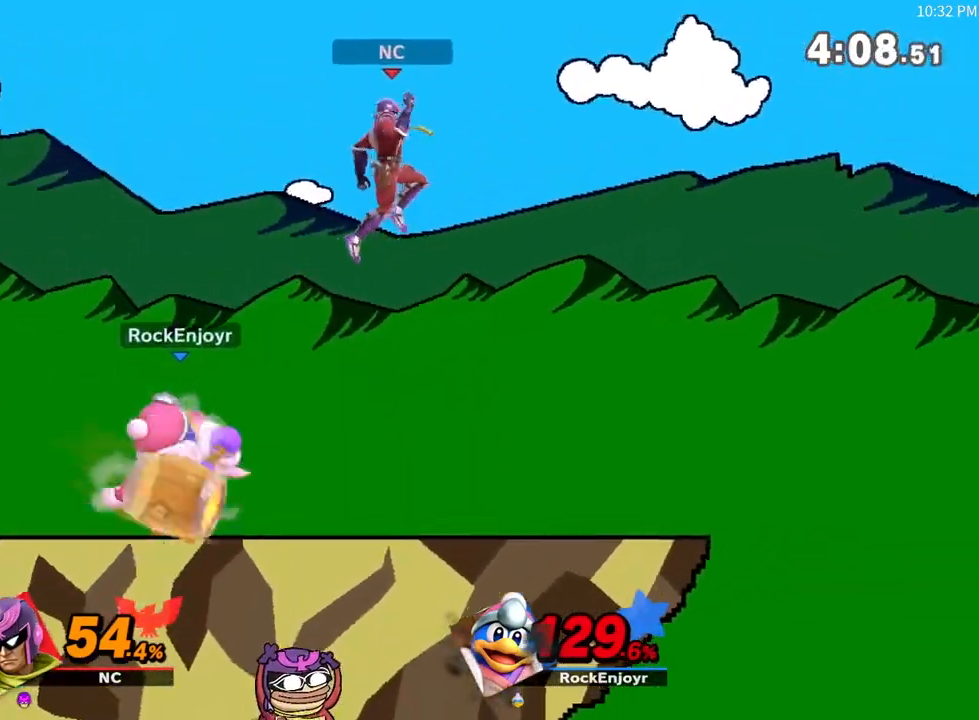
{"dt_ms": 500, "buttons": [], "left_stick": "left", "right_stick": "center", "events": [[417, "left_stick", "left"], [450, "X", "up"]]}
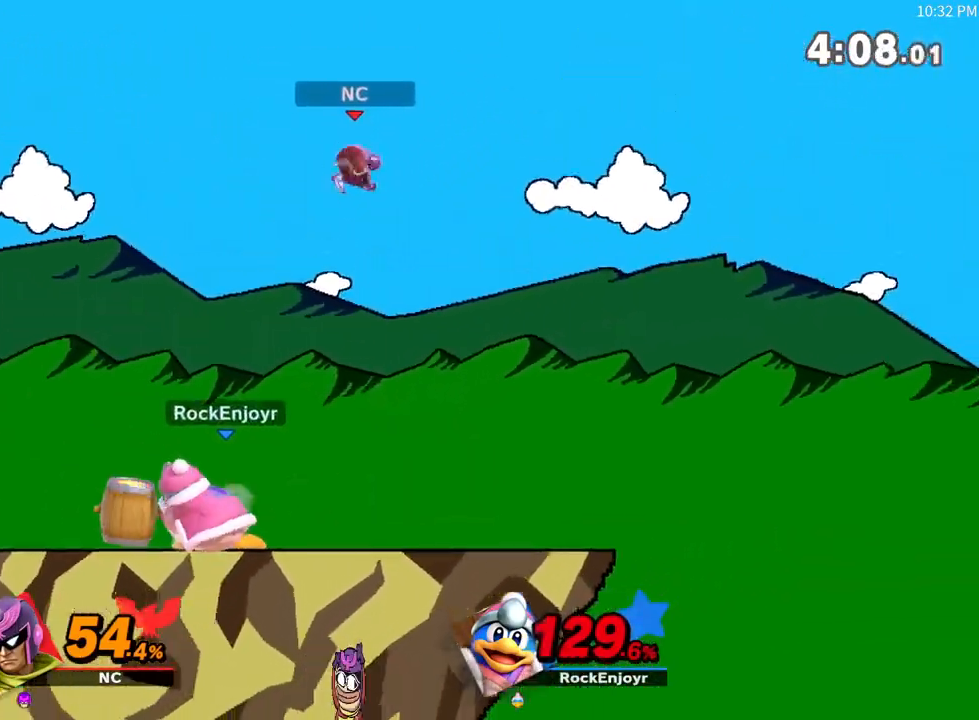
{"dt_ms": 500, "buttons": [], "left_stick": "left", "right_stick": "center", "events": []}
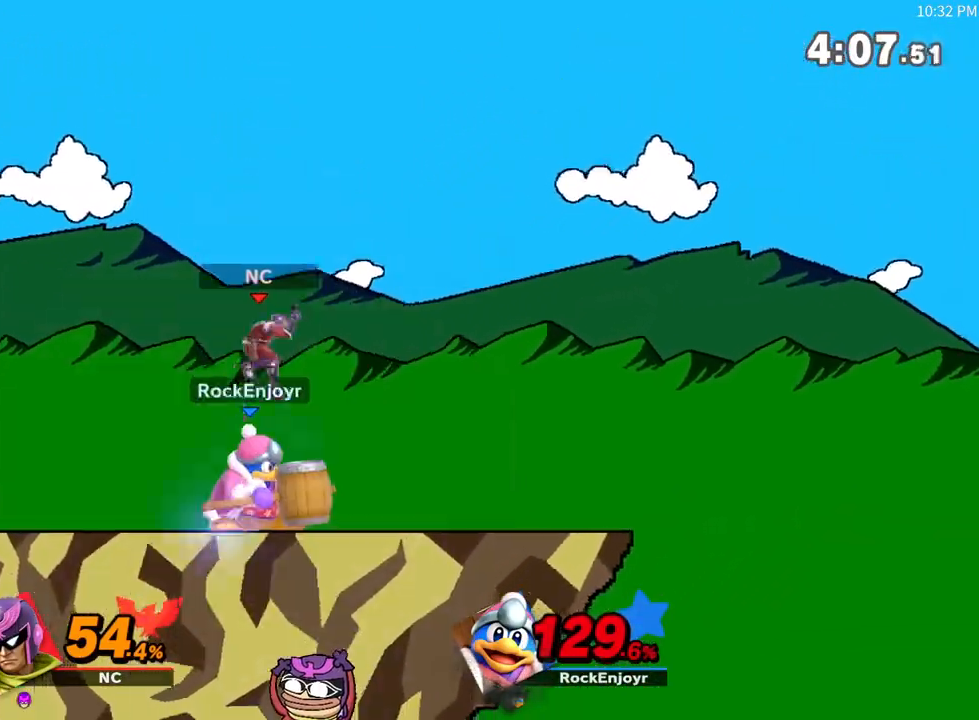
{"dt_ms": 500, "buttons": [], "left_stick": "center", "right_stick": "center"}
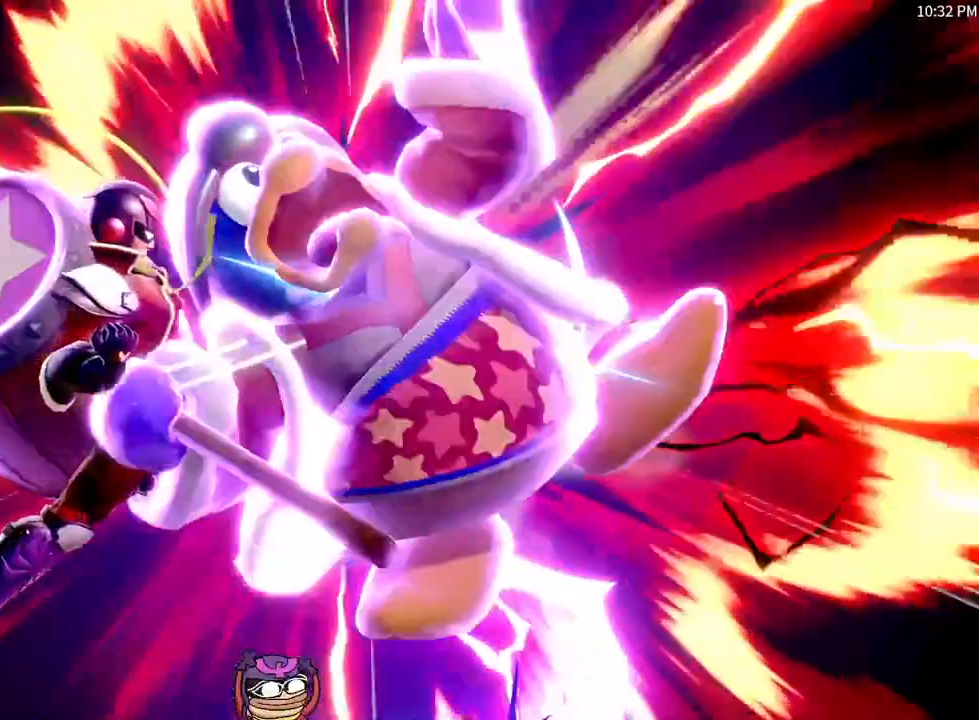
{"dt_ms": 500, "buttons": [], "left_stick": "center", "right_stick": "center", "events": []}
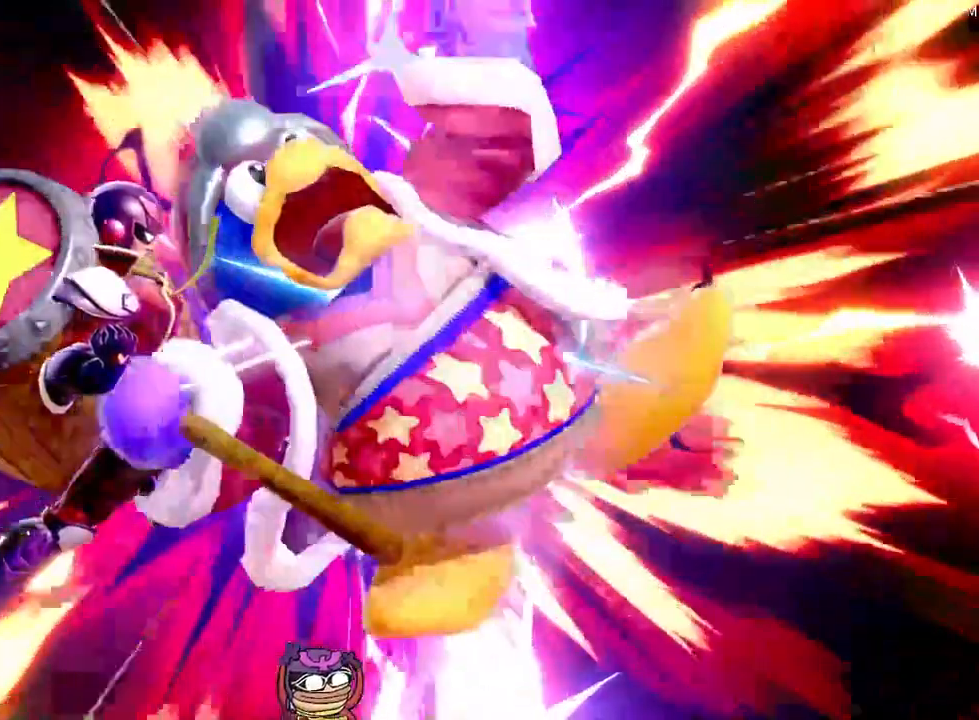
{"dt_ms": 500, "buttons": [], "left_stick": "center", "right_stick": "center", "events": [[333, "R1", "down"], [450, "R1", "up"]]}
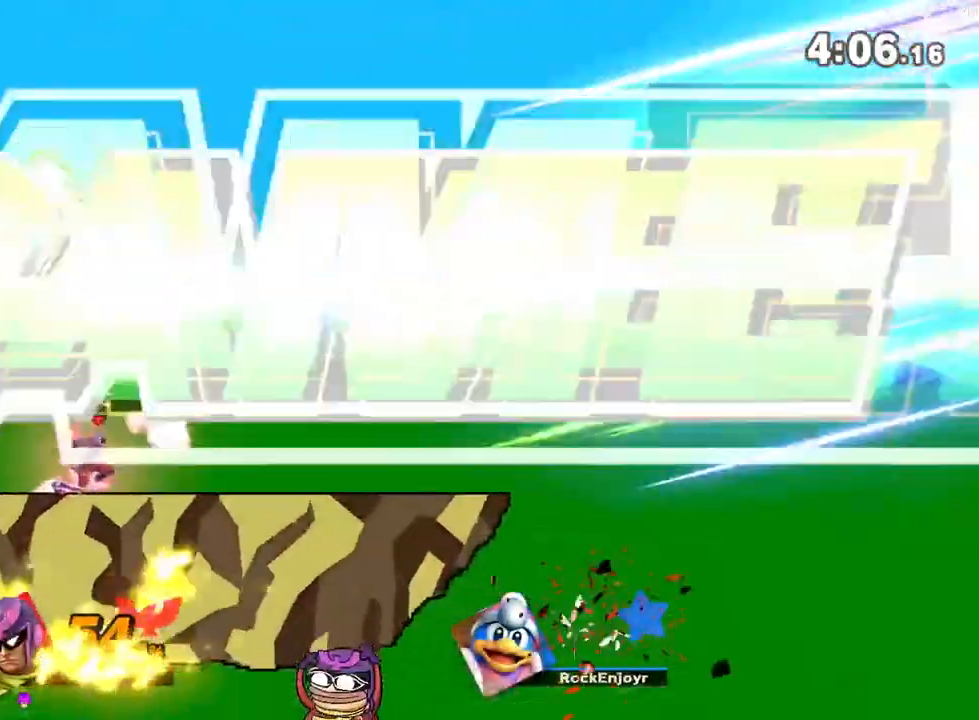
{"dt_ms": 500, "buttons": ["R1"], "left_stick": "center", "right_stick": "center", "events": [[317, "R1", "down"]]}
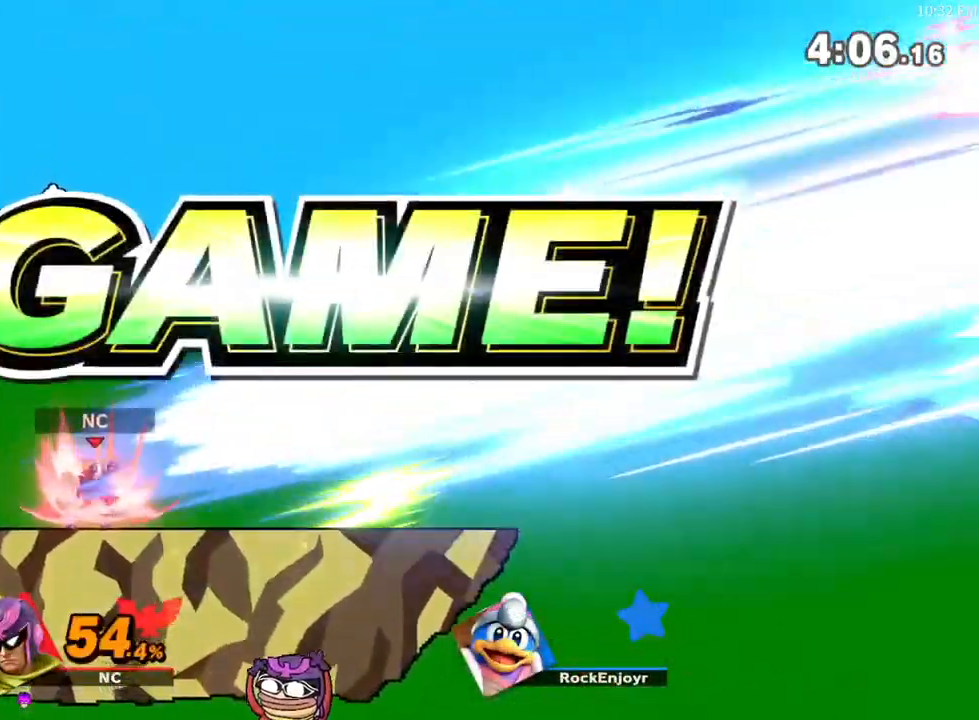
{"dt_ms": 500, "buttons": [], "left_stick": "center", "right_stick": "center", "events": [[17, "R1", "up"]]}
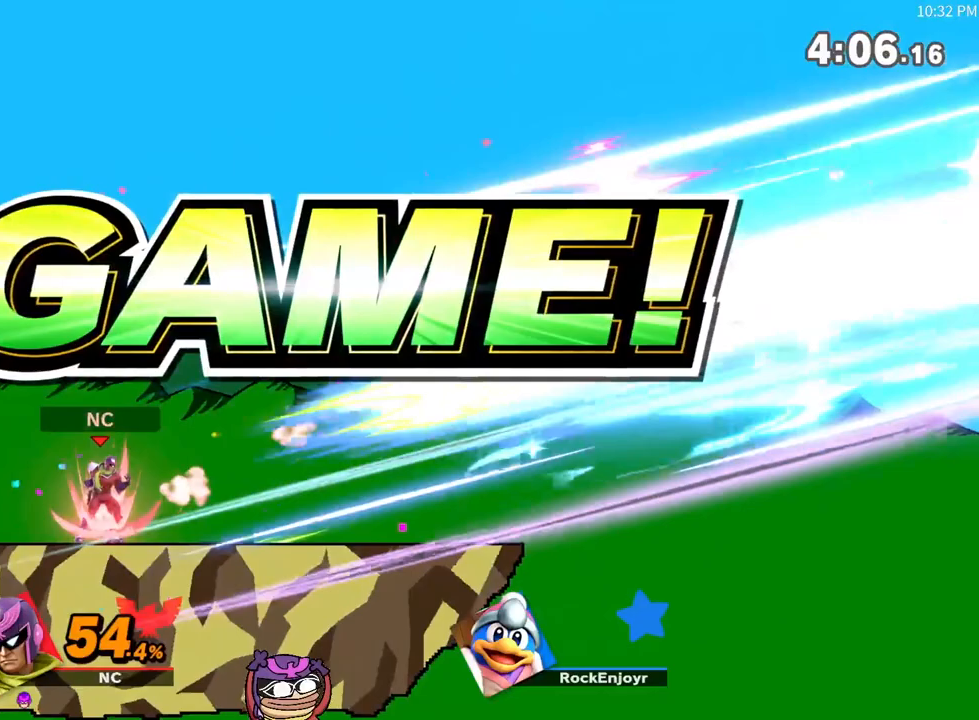
{"dt_ms": 500, "buttons": [], "left_stick": "center", "right_stick": "center", "events": []}
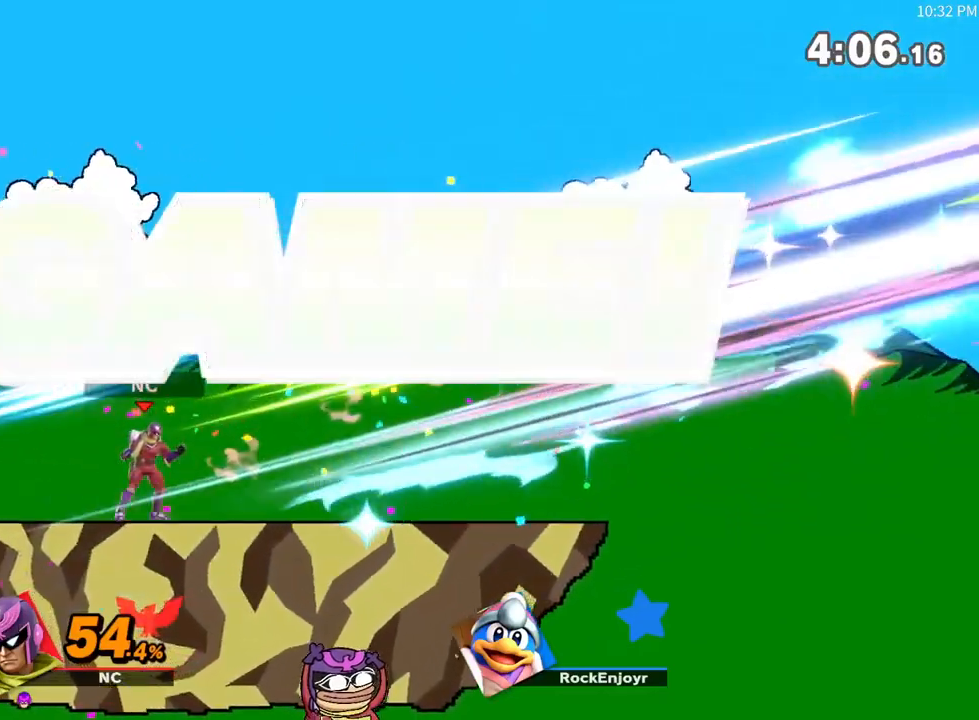
{"dt_ms": 500, "buttons": [], "left_stick": "center", "right_stick": "center", "events": []}
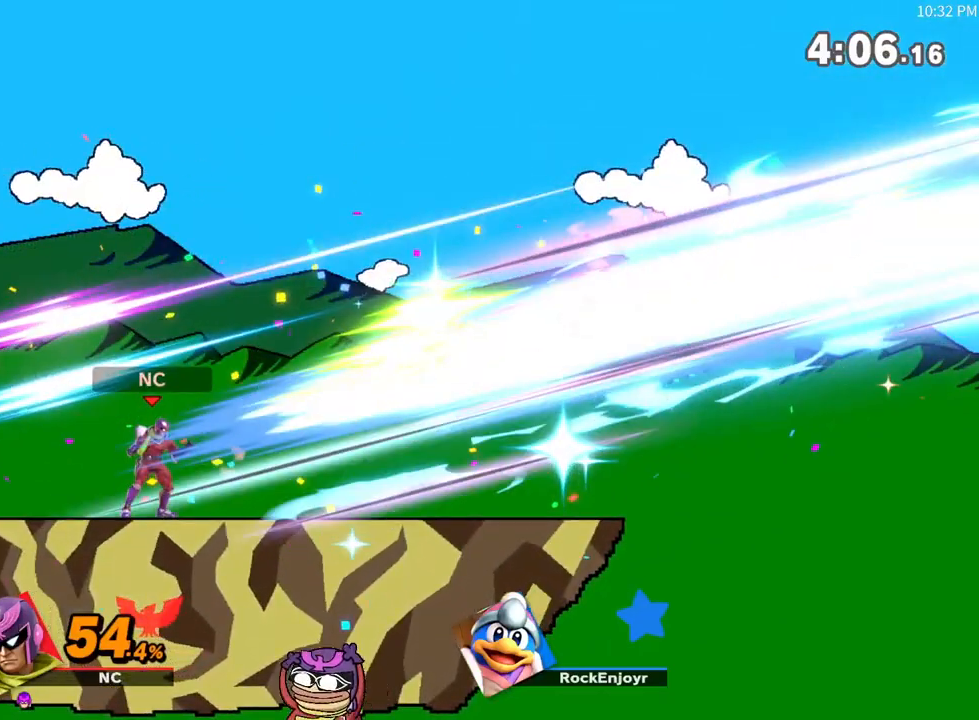
{"dt_ms": 500, "buttons": [], "left_stick": "center", "right_stick": "center", "events": []}
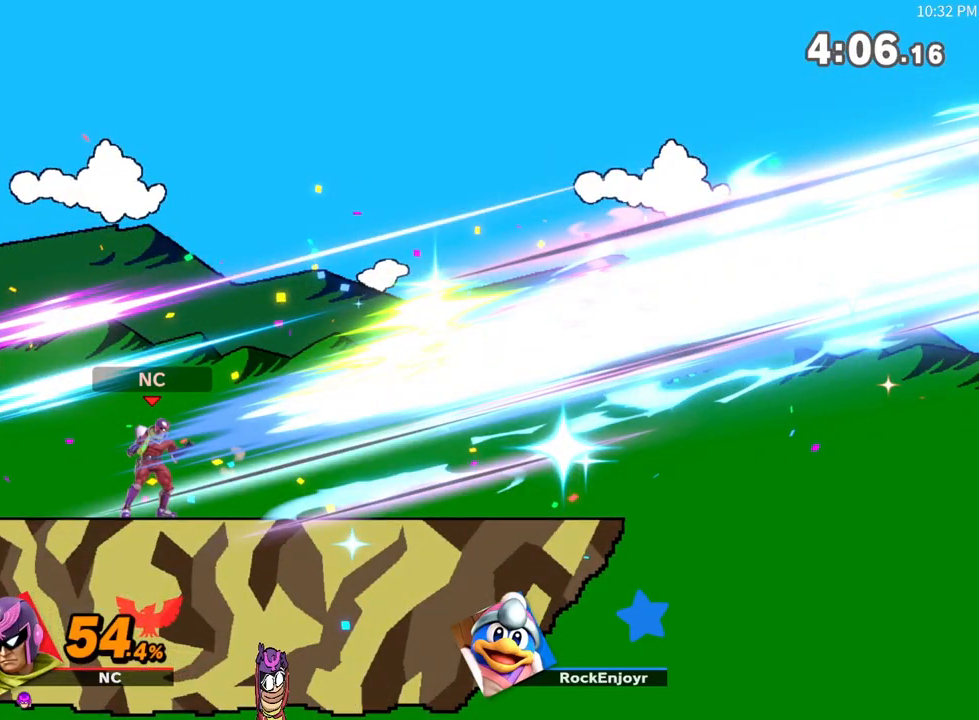
{"dt_ms": 500, "buttons": [], "left_stick": "center", "right_stick": "center", "events": []}
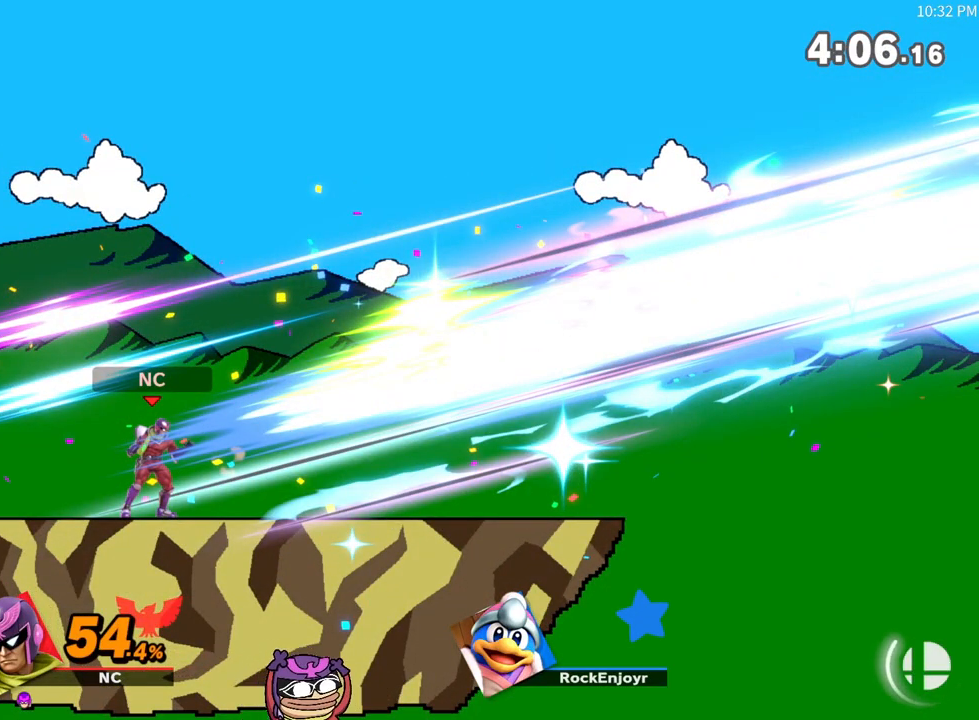
{"dt_ms": 500, "buttons": [], "left_stick": "center", "right_stick": "center", "events": []}
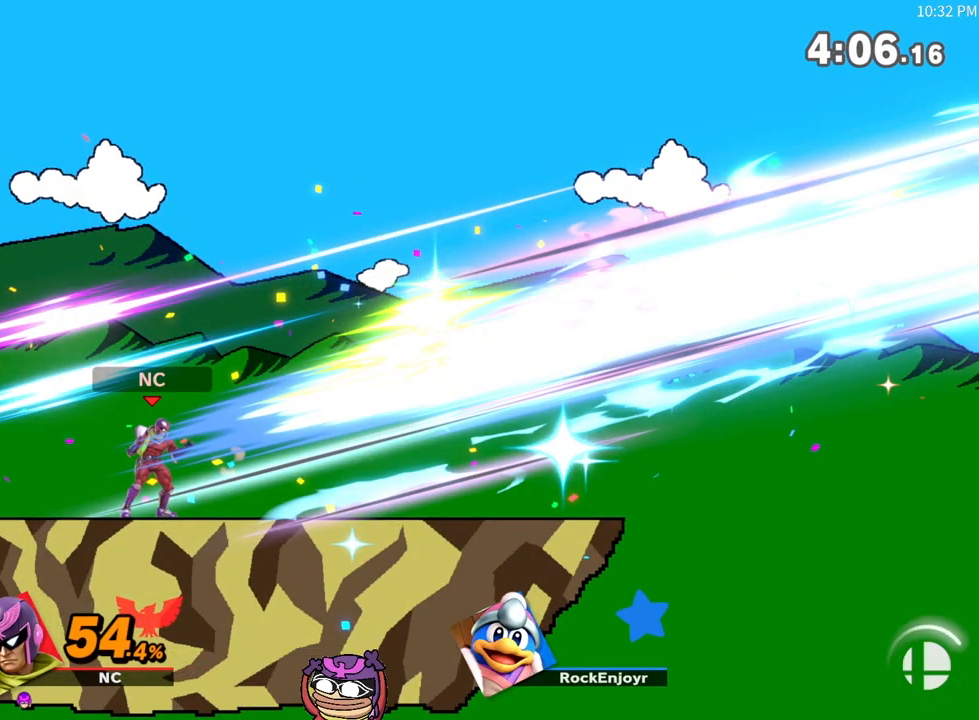
{"dt_ms": 500, "buttons": [], "left_stick": "center", "right_stick": "center", "events": []}
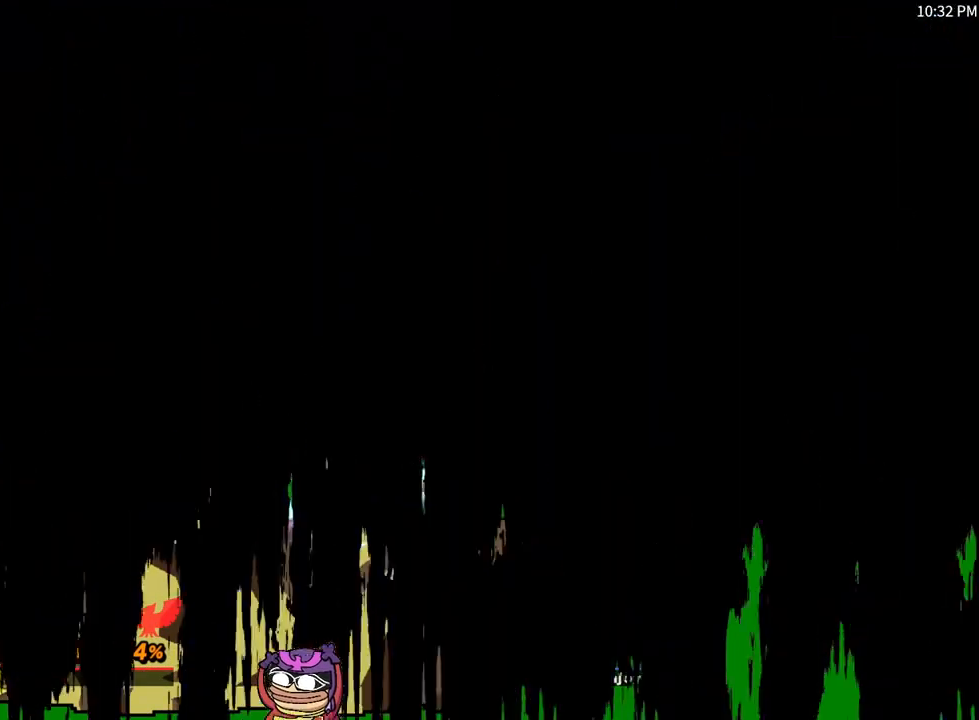
{"dt_ms": 500, "buttons": [], "left_stick": "center", "right_stick": "center", "events": []}
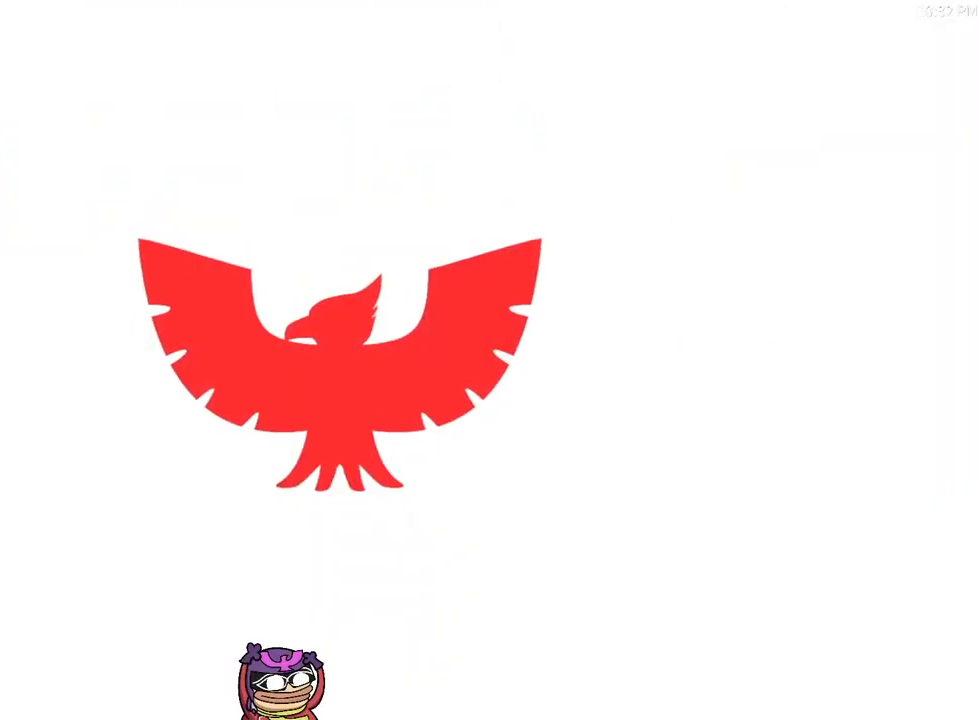
{"dt_ms": 500, "buttons": [], "left_stick": "center", "right_stick": "center", "events": []}
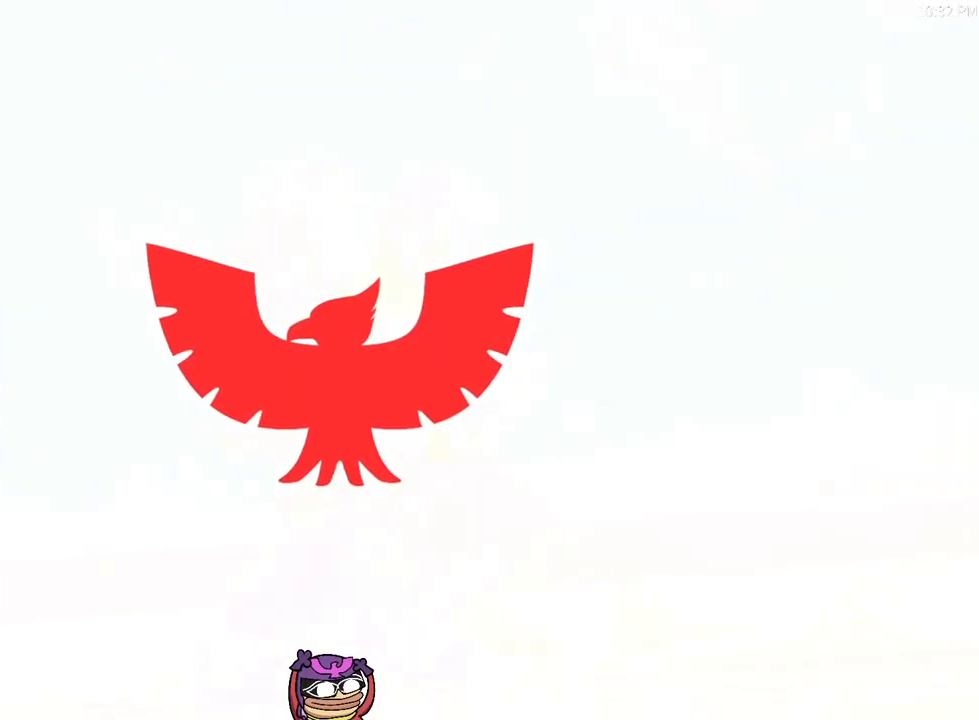
{"dt_ms": 500, "buttons": [], "left_stick": "center", "right_stick": "center", "events": []}